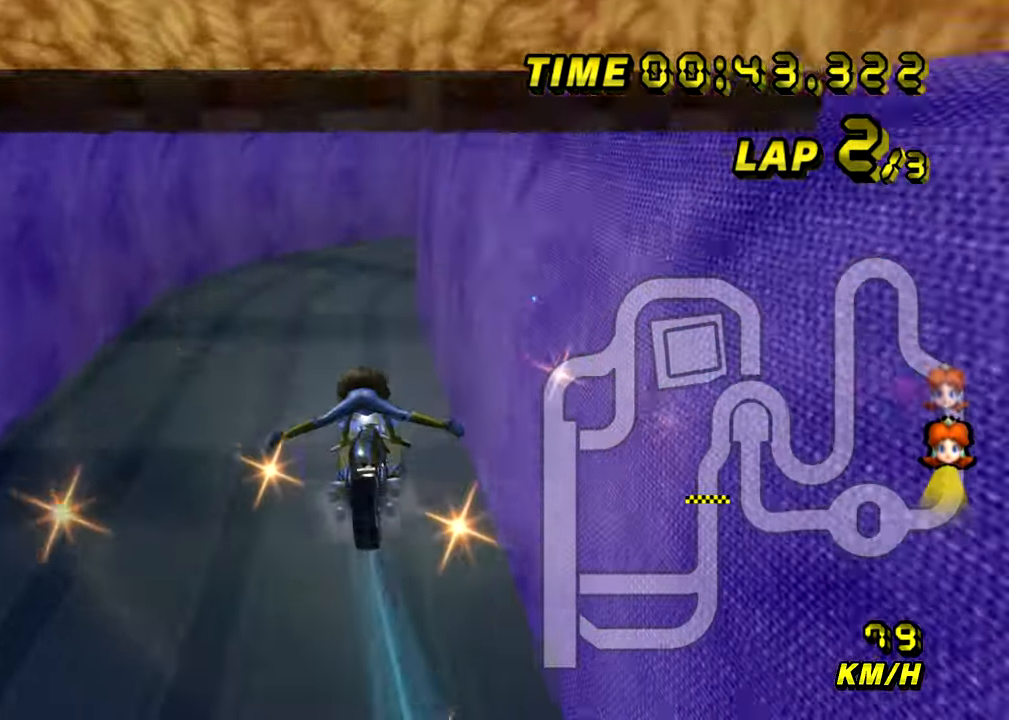
Gameplay with a controller (Nintendo layout); each line is a JSON object with the inputs held at the frame after it. "events" lists button and stick changes between this image and that frame as [ms after this image, input, new state], when the widget could be followed in between. Not read: B L3 R3 X Y Z.
{"buttons": ["A"], "left_stick": "center", "events": [[401, "left_stick", "center"]]}
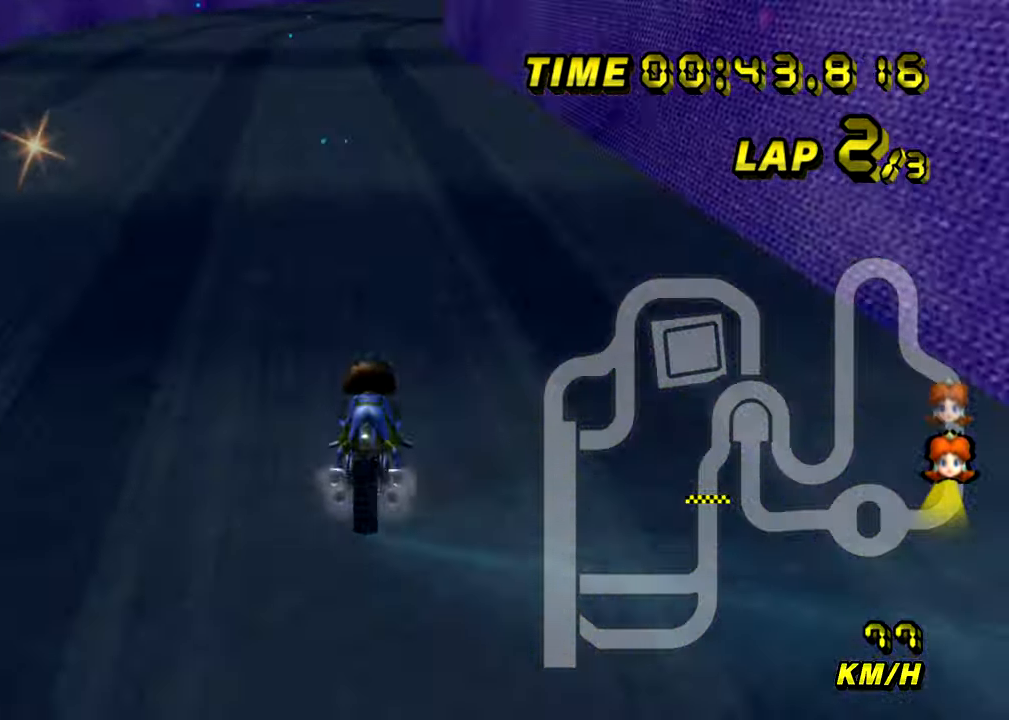
{"buttons": ["A", "R1"], "left_stick": "center", "events": [[500, "R1", "down"]]}
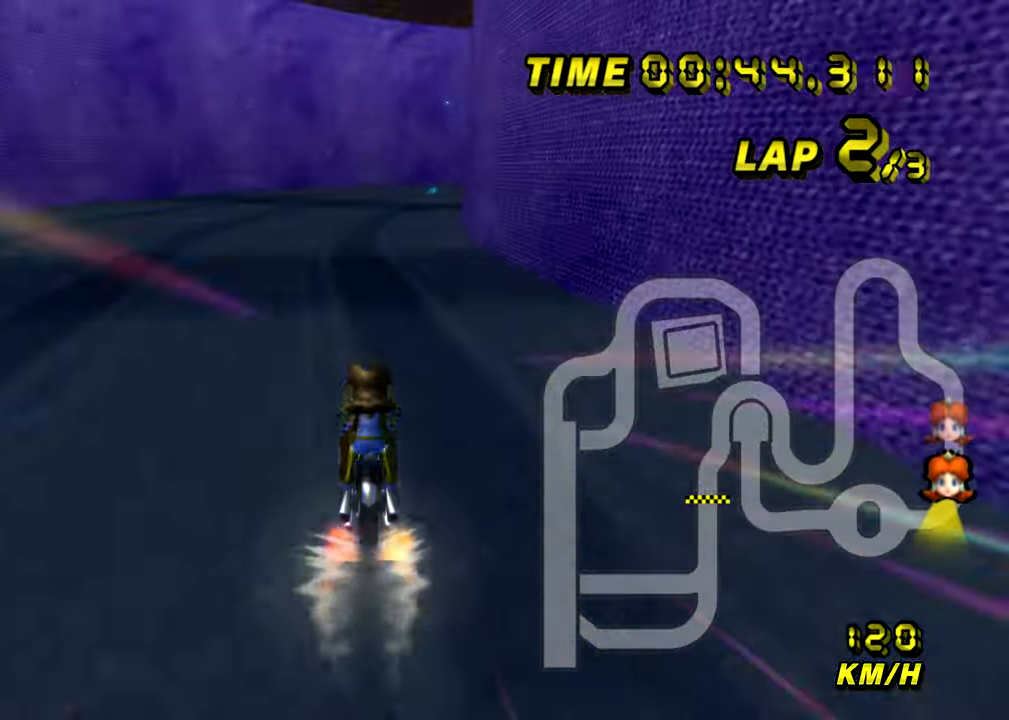
{"buttons": ["A", "R1"], "left_stick": "up", "events": [[117, "left_stick", "up-right"], [301, "left_stick", "up"]]}
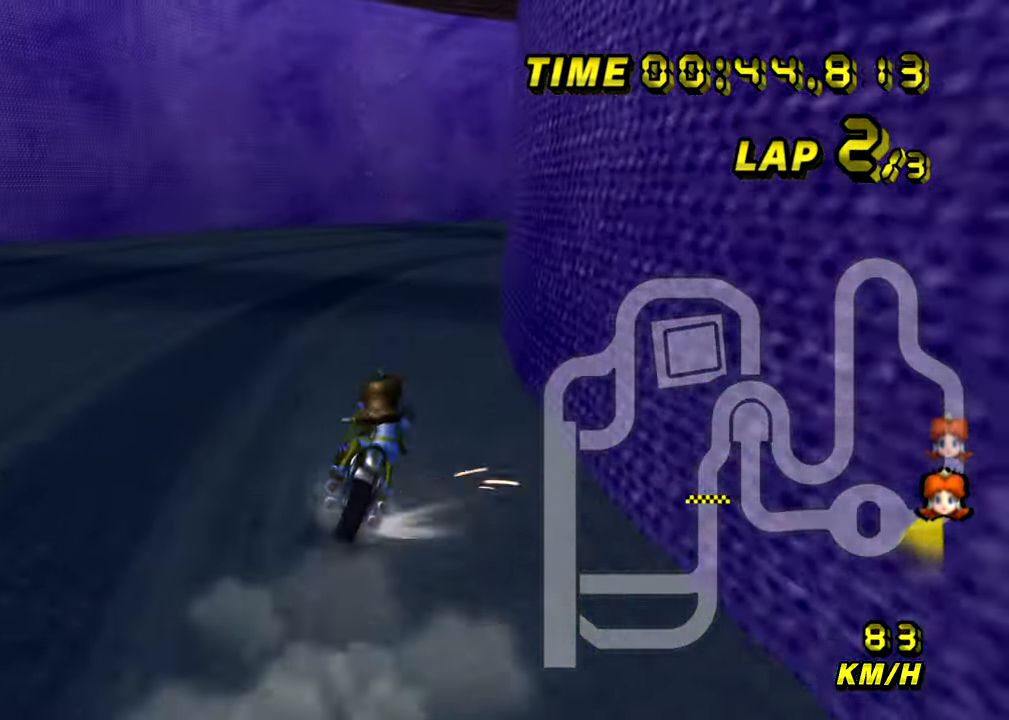
{"buttons": ["A", "R1"], "left_stick": "up-right", "events": [[284, "left_stick", "up-right"]]}
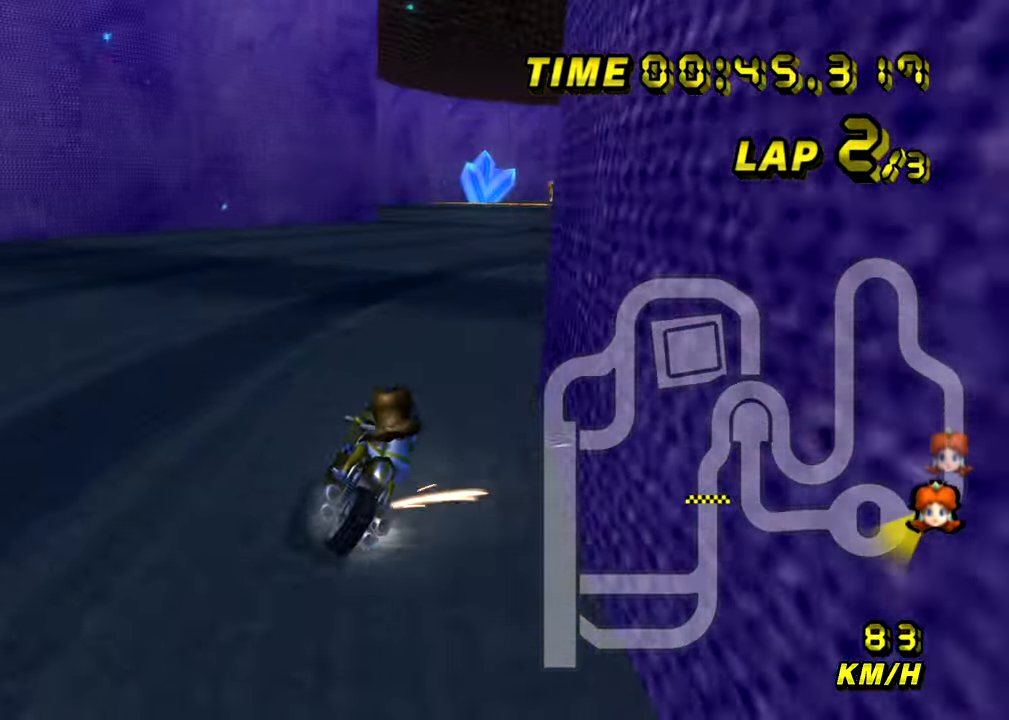
{"buttons": ["A", "R1"], "left_stick": "up-right", "events": []}
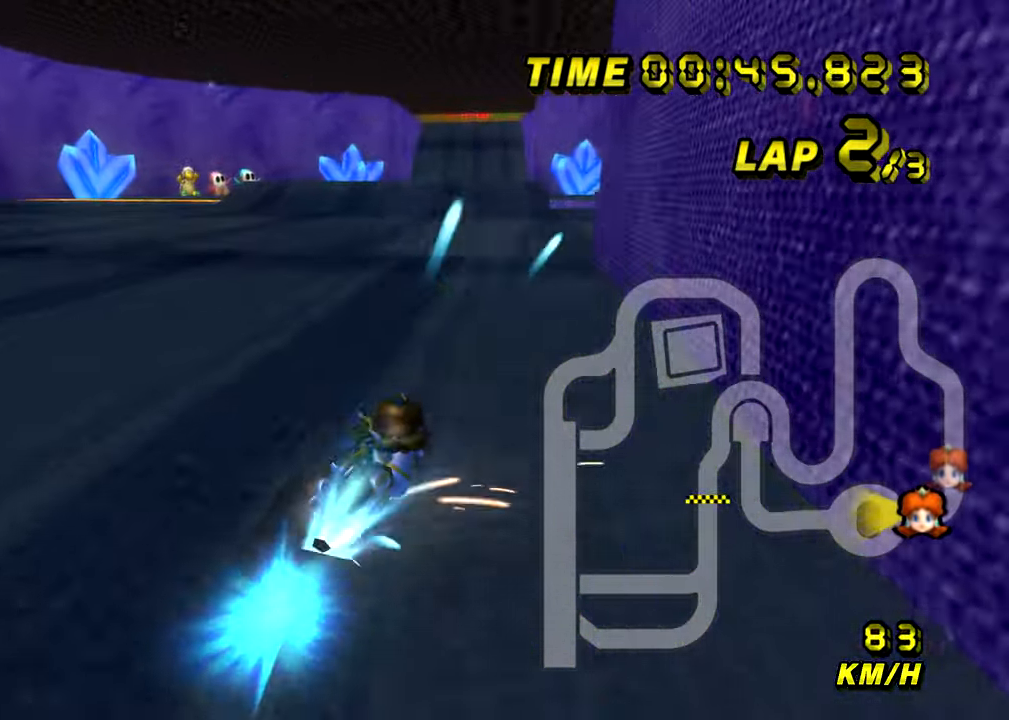
{"buttons": ["A"], "left_stick": "left", "events": [[17, "R1", "up"], [83, "left_stick", "center"], [267, "left_stick", "left"]]}